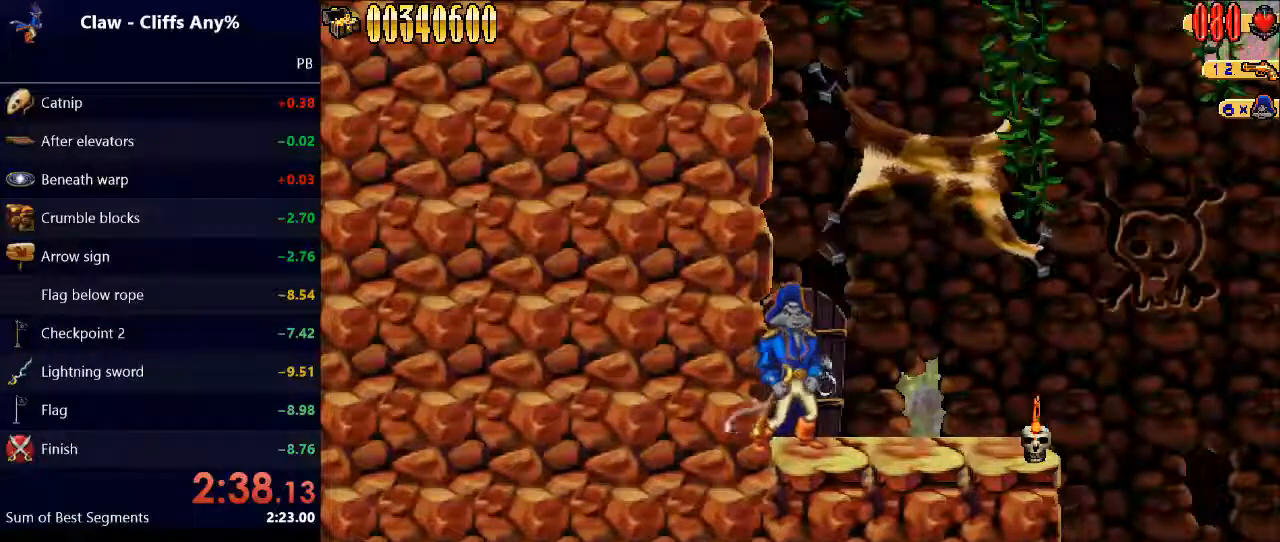
Gameplay with keyboard; each line is a JSON object with the keys held at the frame after it. "events" lists presses ("down") and releases ("up") of "4", "d", "down", "e", "escape", "left", "q", "r", "return", "right", "space", "up" and "w" between this image and that frame as [ms after this image, input, new state], when the widget could be followed in between. No other keys are recorded. Mouse input is not recorded. Not read: caps_lock.
{"keys": [], "events": [[33, "right", "down"], [200, "right", "up"]]}
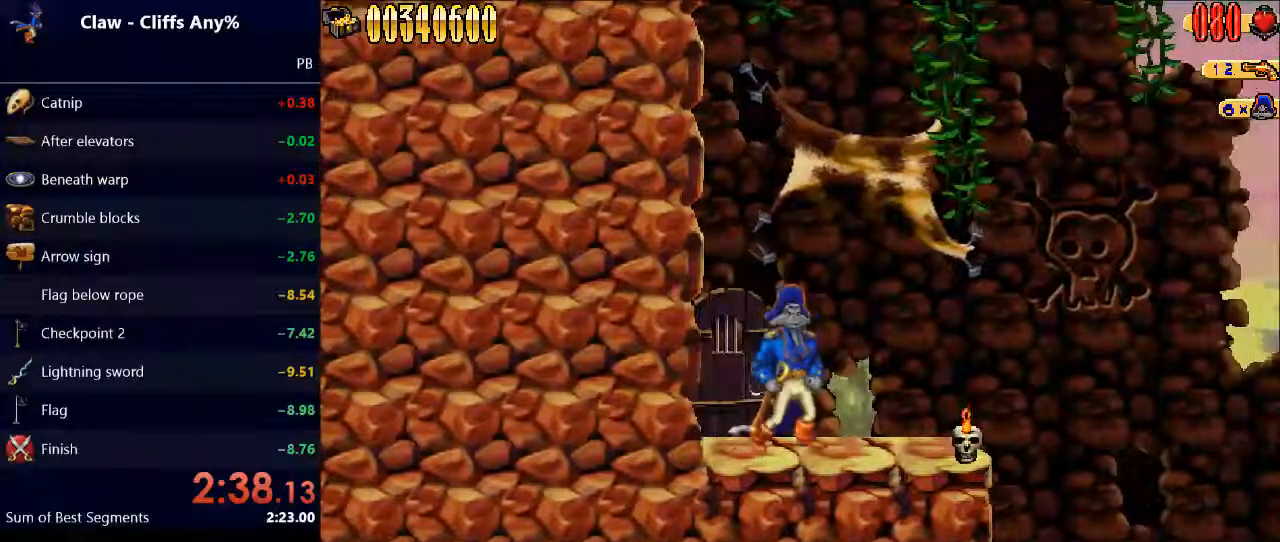
{"keys": ["right"], "events": [[433, "right", "down"]]}
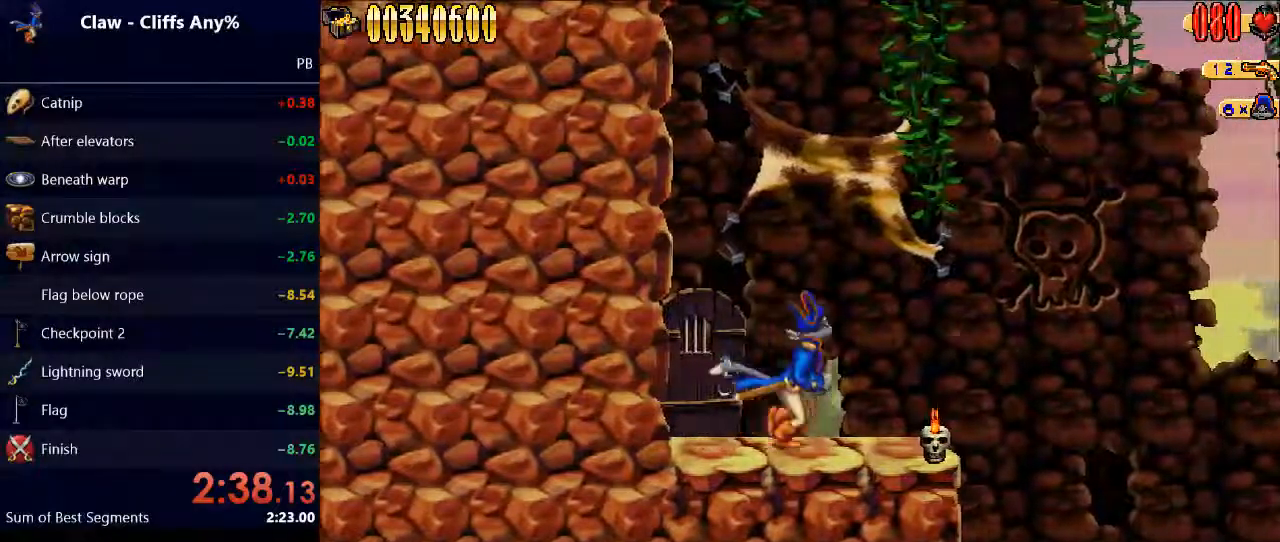
{"keys": ["down"], "events": [[33, "down", "down"], [33, "right", "up"]]}
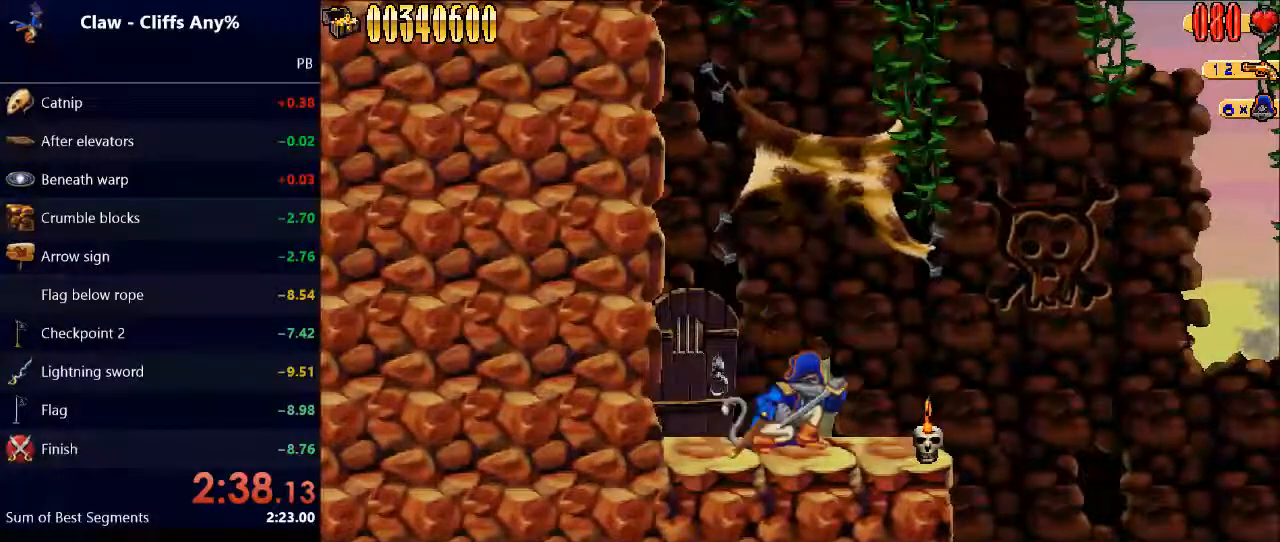
{"keys": [], "events": [[33, "down", "up"], [133, "w", "down"], [267, "w", "up"]]}
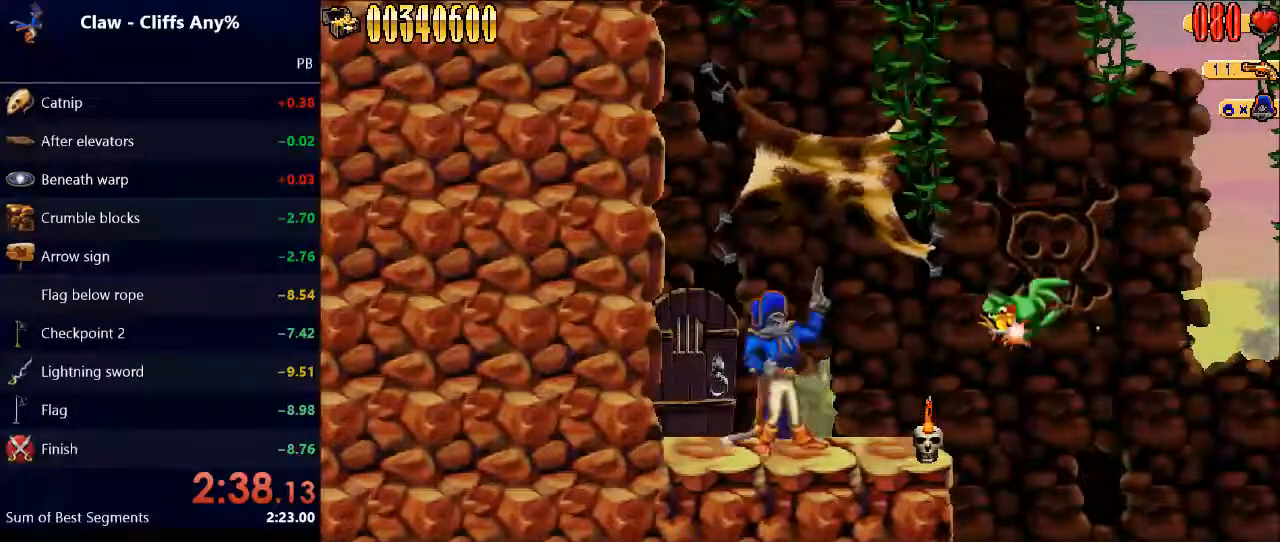
{"keys": [], "events": [[333, "right", "down"], [500, "right", "up"]]}
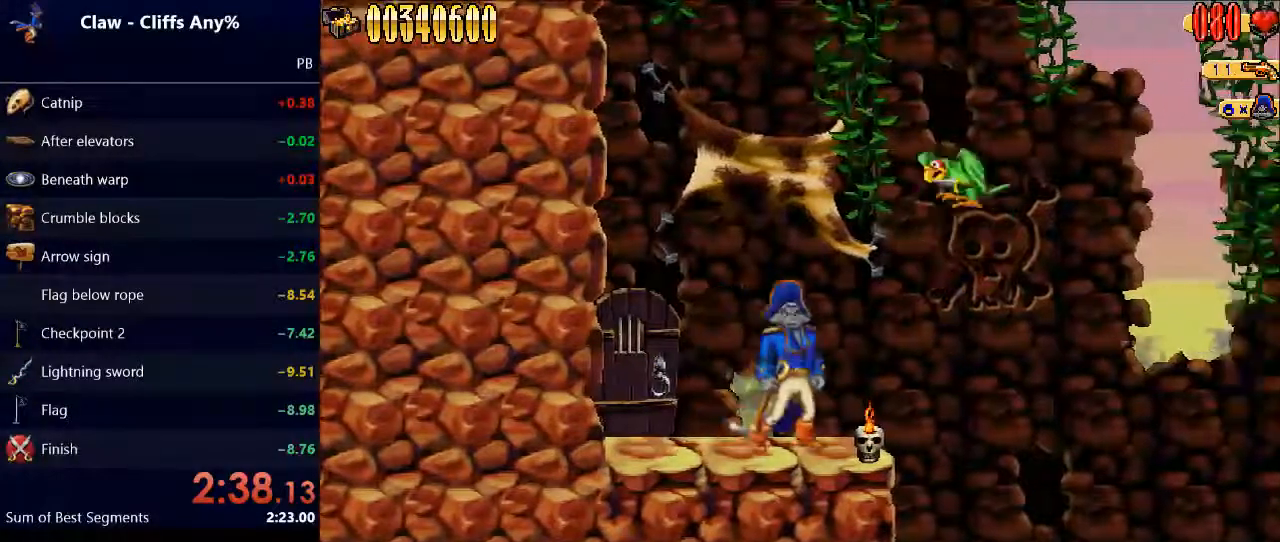
{"keys": ["down"], "events": [[367, "down", "down"]]}
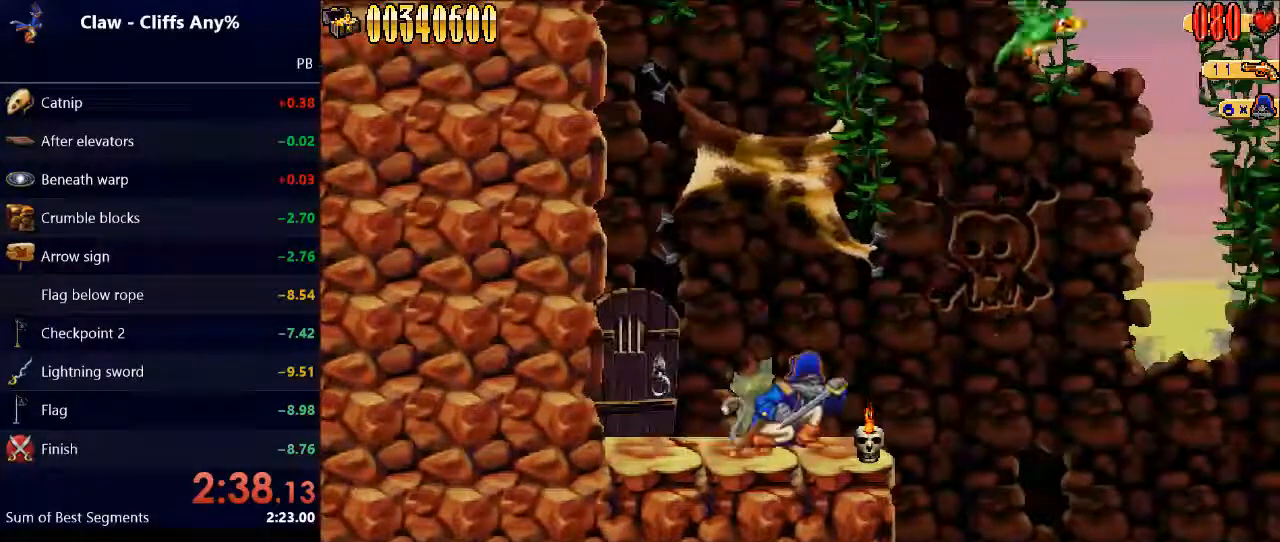
{"keys": [], "events": [[433, "down", "up"]]}
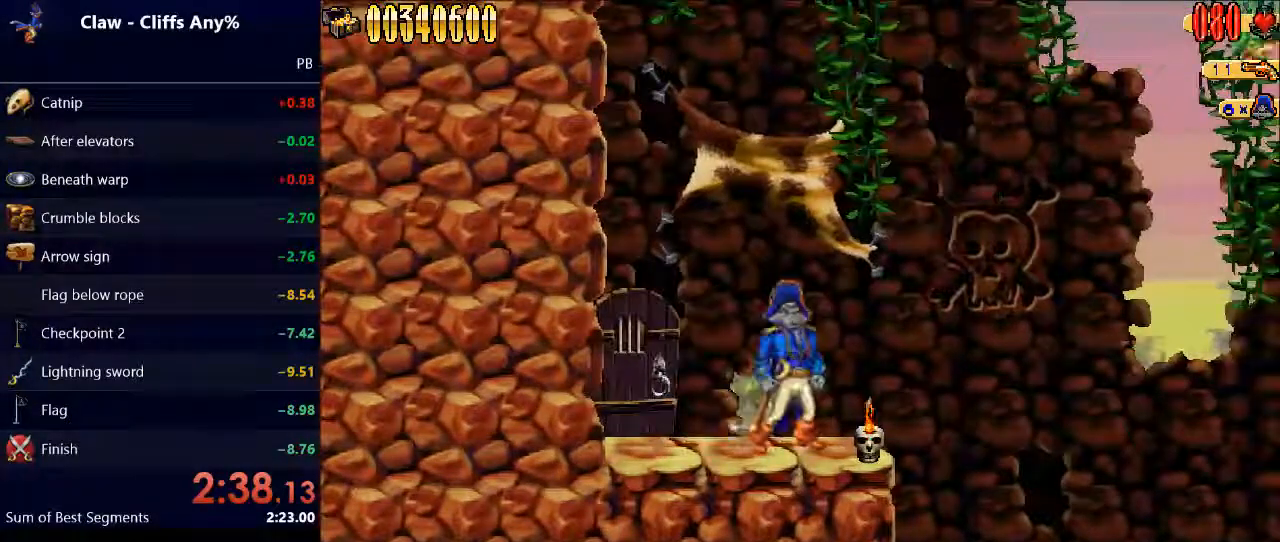
{"keys": [], "events": []}
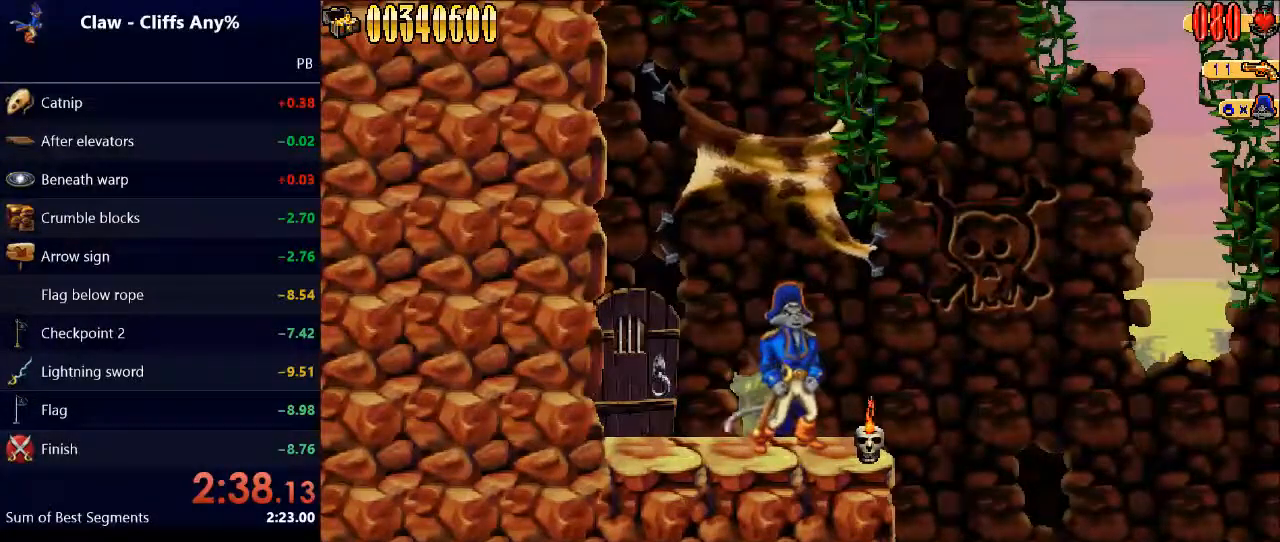
{"keys": [], "events": []}
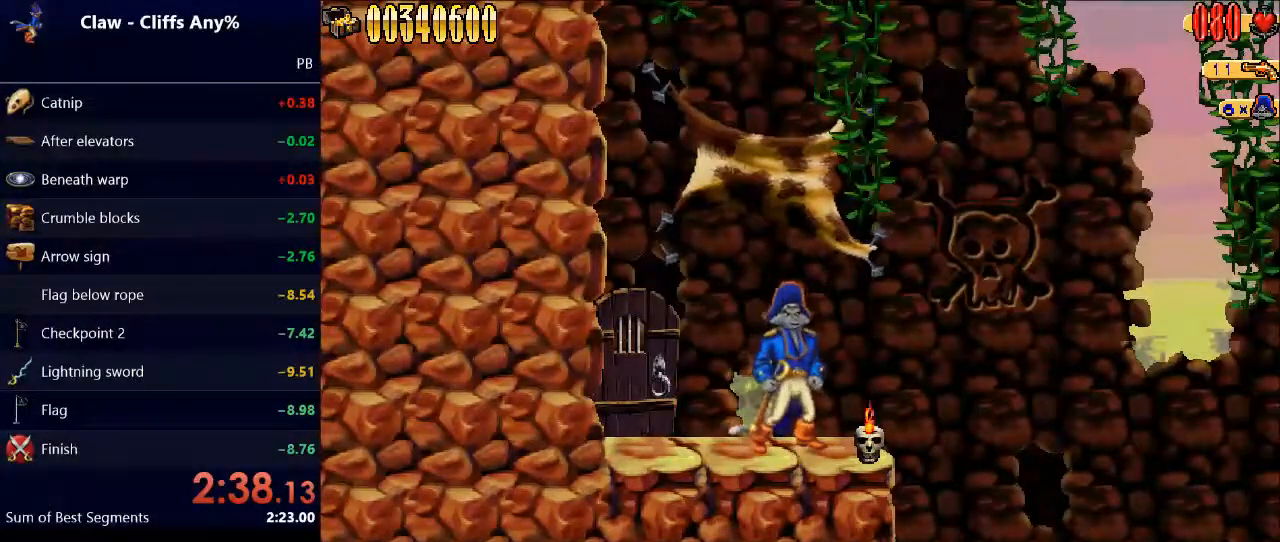
{"keys": [], "events": [[267, "w", "down"], [467, "w", "up"]]}
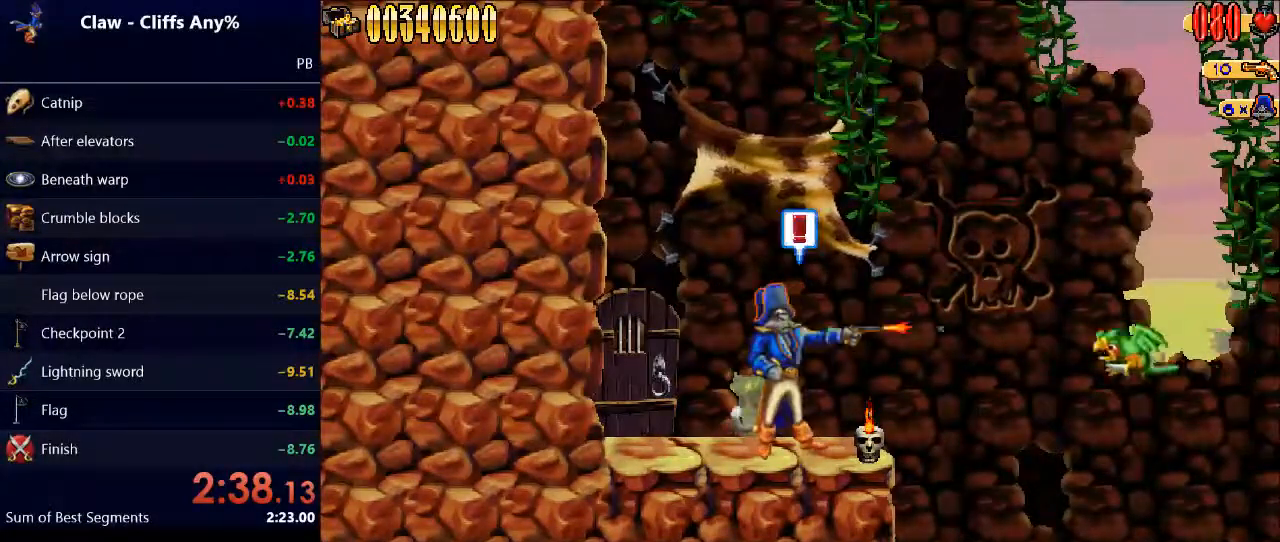
{"keys": ["down"], "events": [[400, "down", "down"]]}
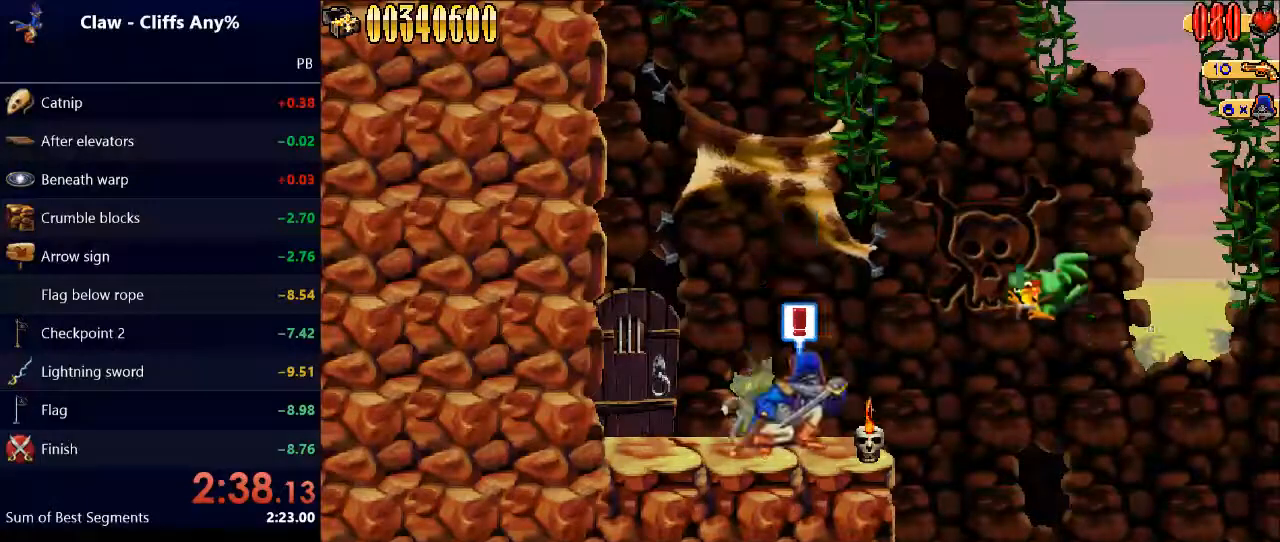
{"keys": [], "events": [[467, "down", "up"]]}
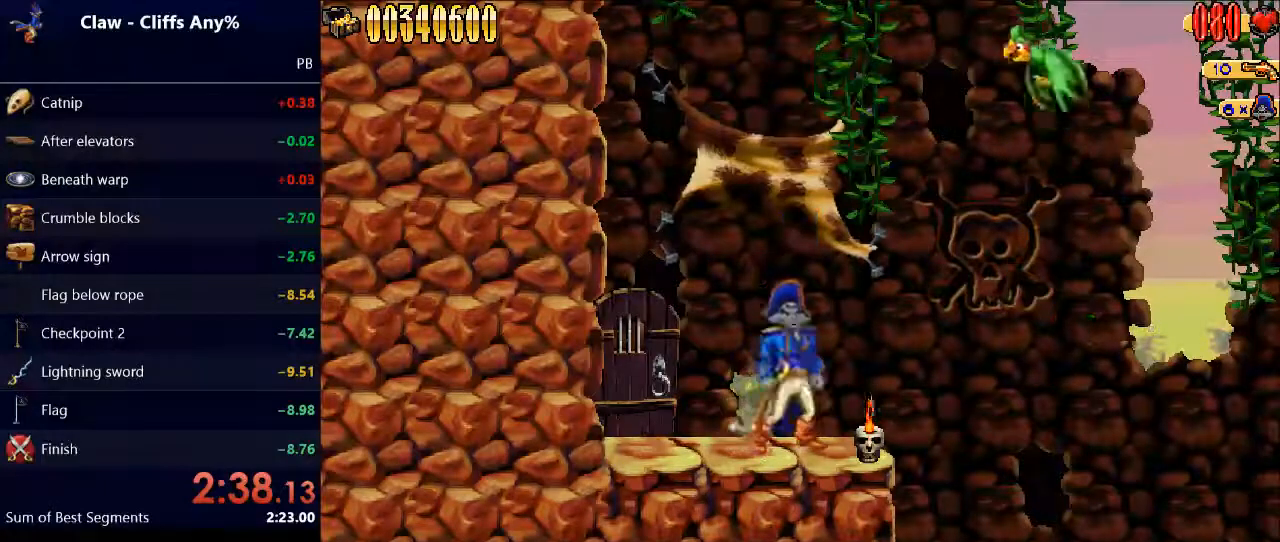
{"keys": ["w"], "events": [[467, "w", "down"]]}
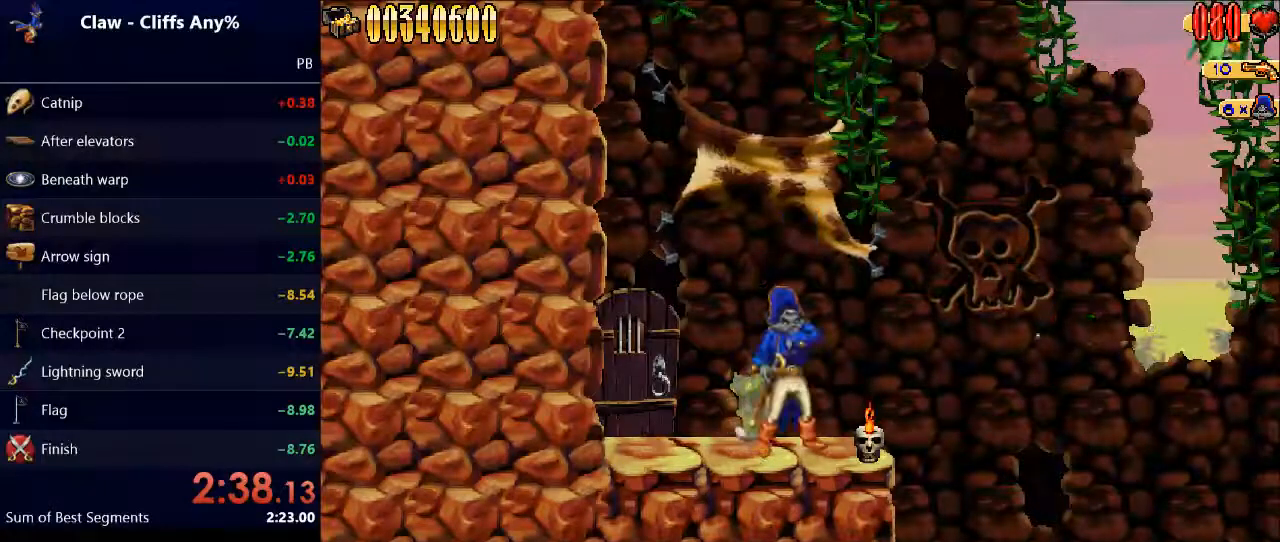
{"keys": ["down"], "events": [[100, "down", "down"], [100, "w", "up"]]}
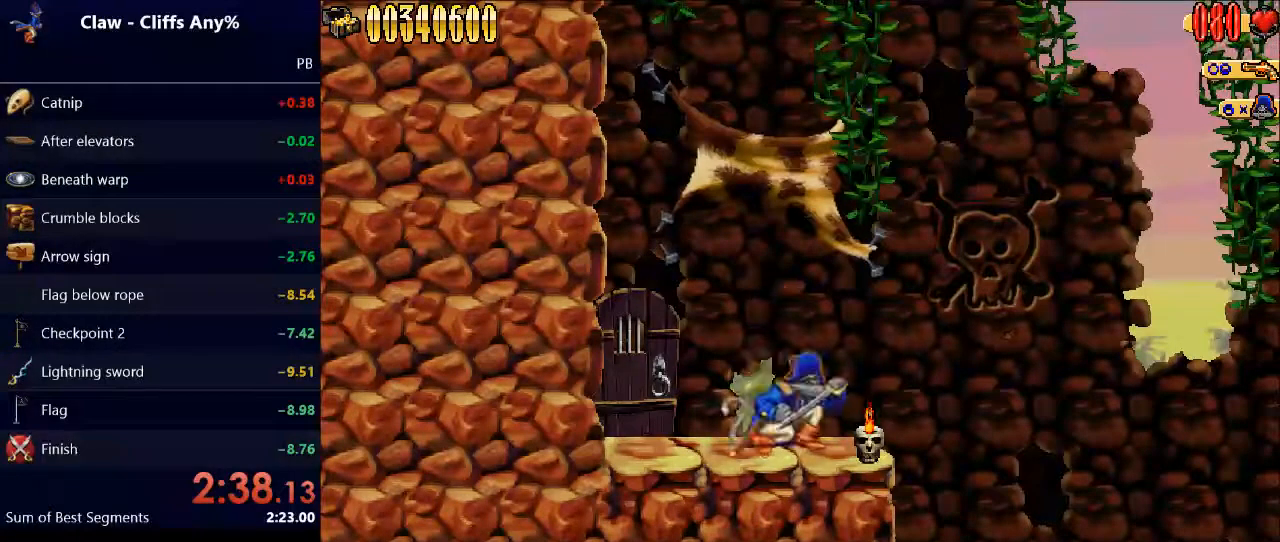
{"keys": [], "events": [[233, "down", "up"]]}
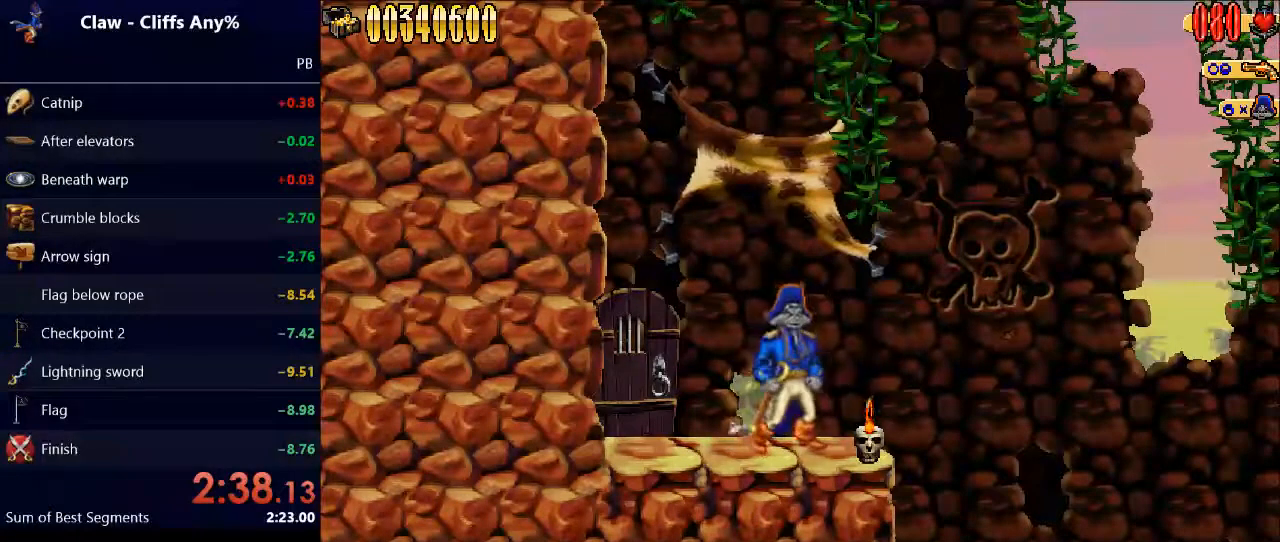
{"keys": [], "events": [[367, "w", "down"], [500, "w", "up"]]}
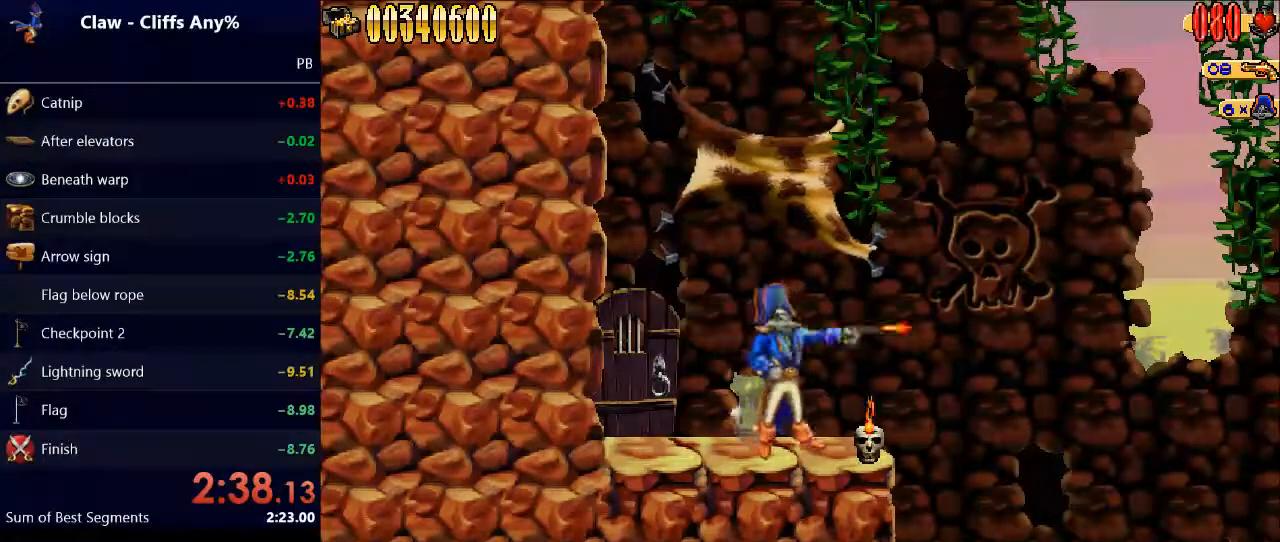
{"keys": [], "events": []}
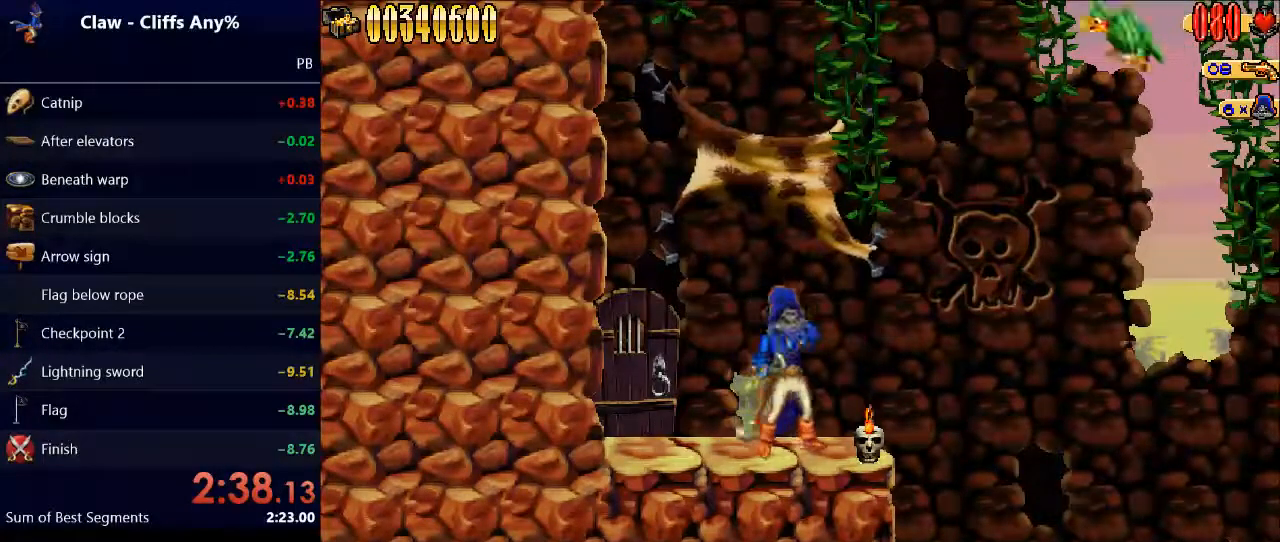
{"keys": [], "events": [[167, "down", "down"], [233, "down", "up"]]}
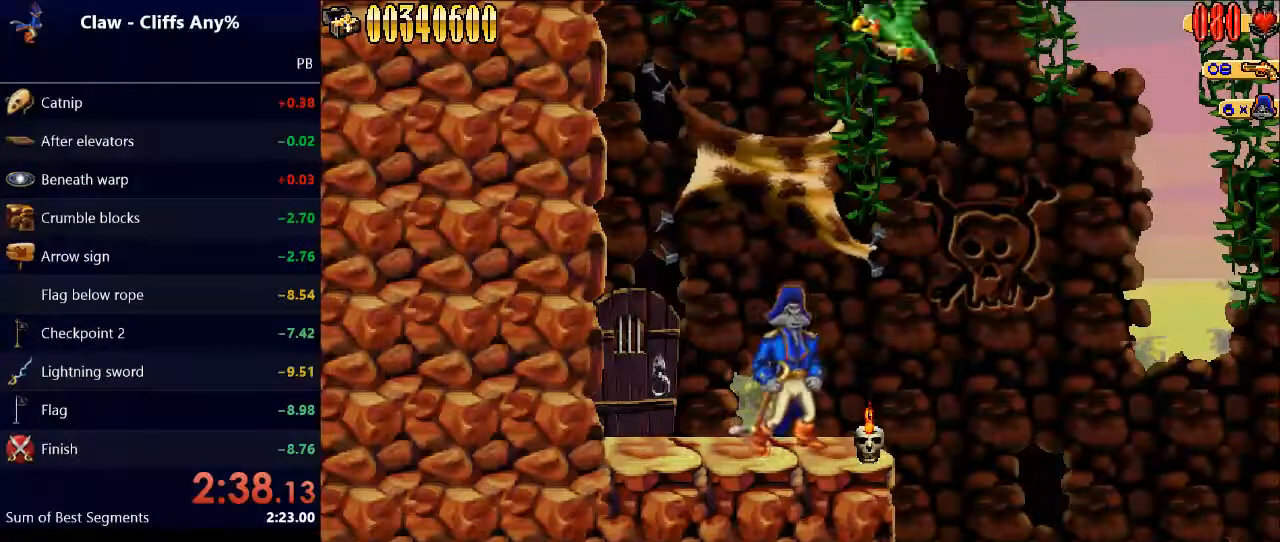
{"keys": [], "events": []}
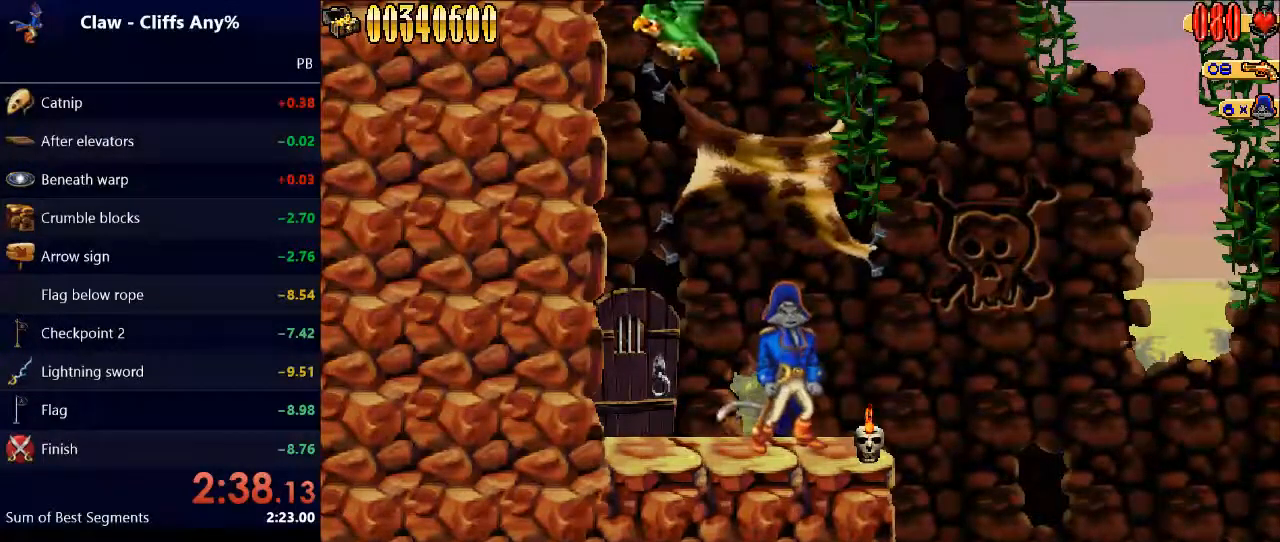
{"keys": [], "events": []}
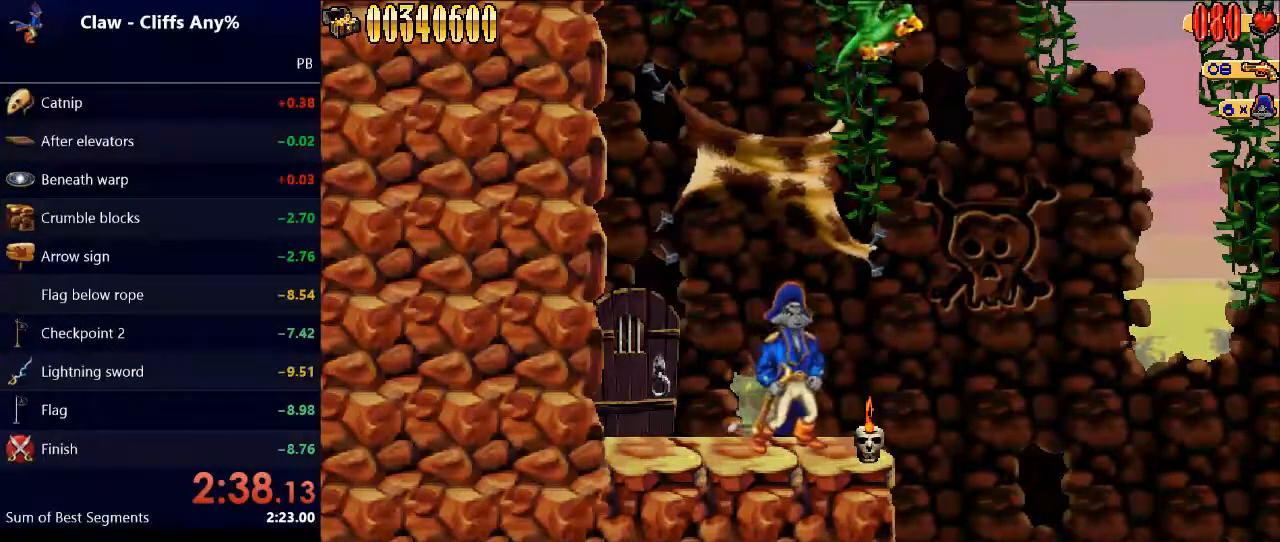
{"keys": ["down"], "events": [[500, "down", "down"]]}
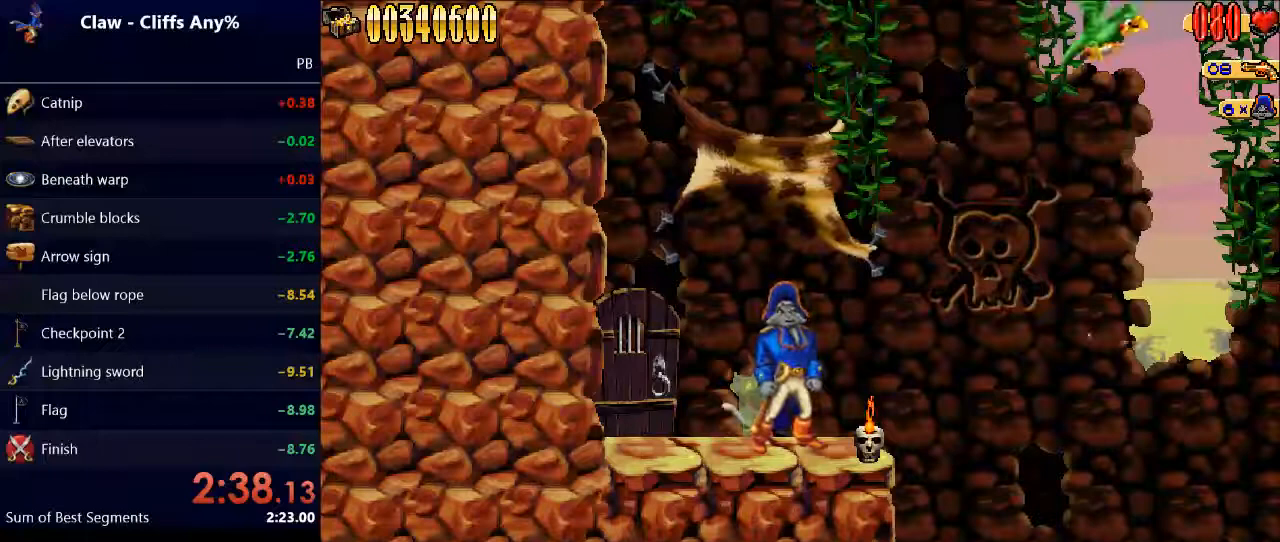
{"keys": ["down"], "events": []}
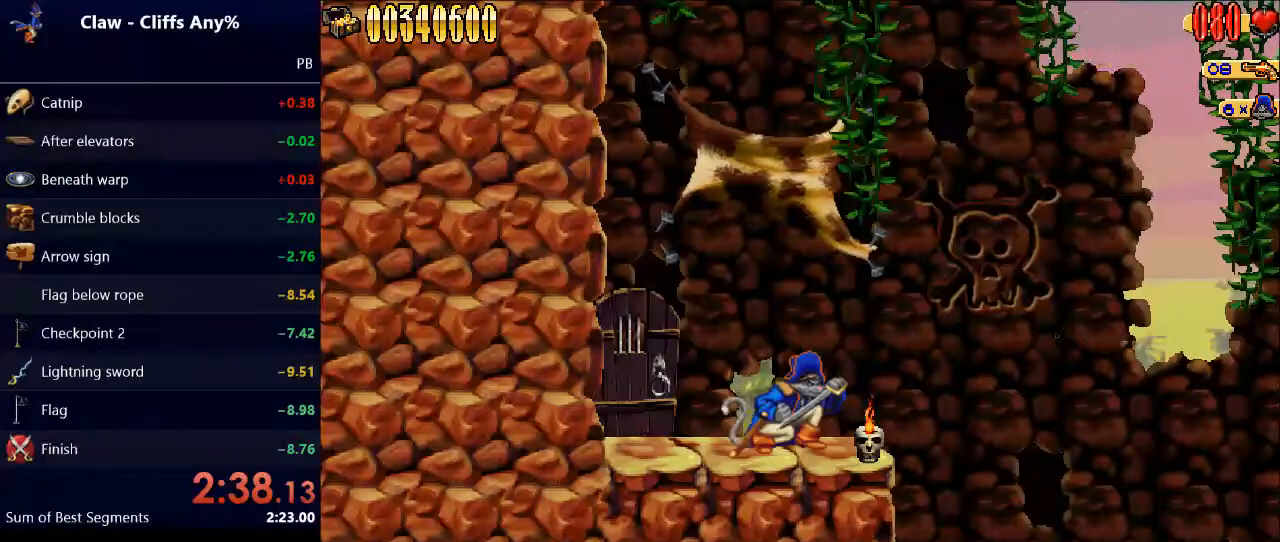
{"keys": [], "events": [[67, "down", "up"]]}
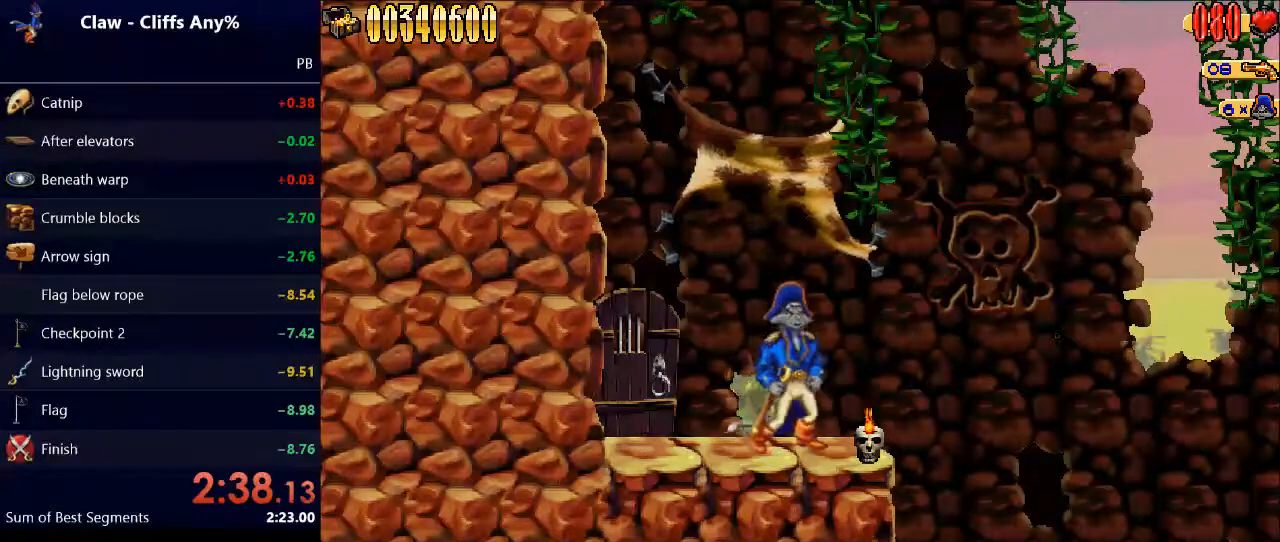
{"keys": [], "events": []}
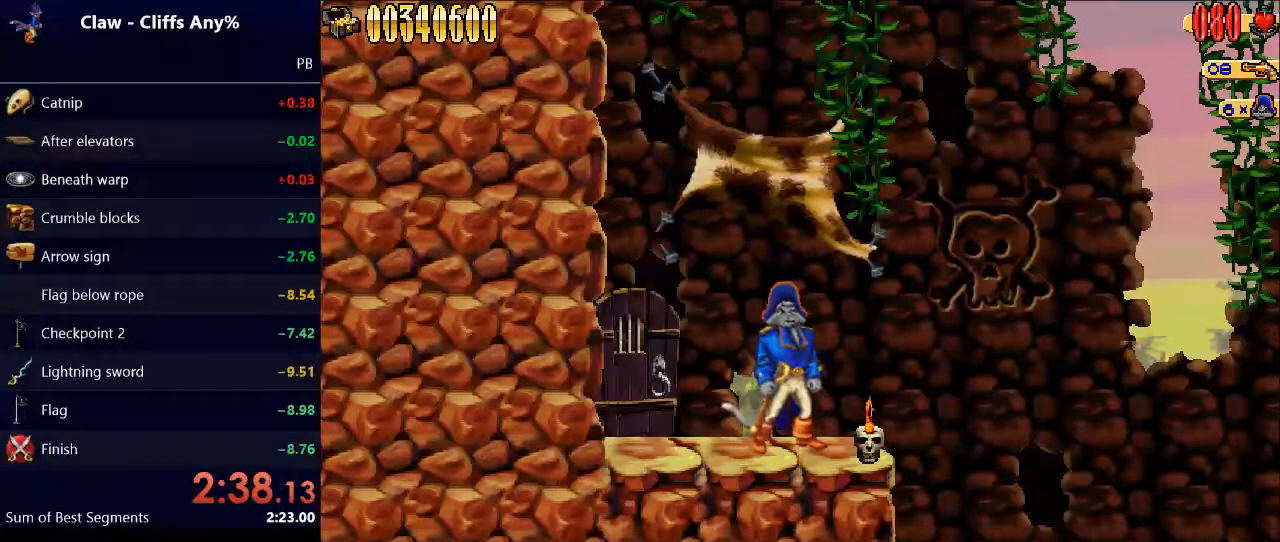
{"keys": [], "events": [[33, "w", "down"], [267, "w", "up"]]}
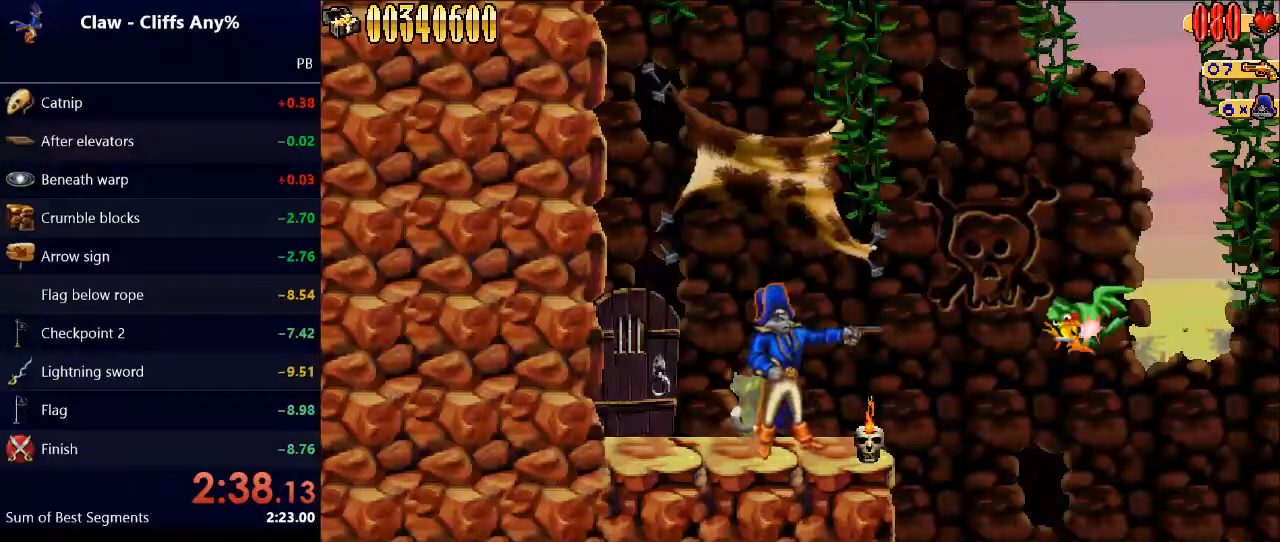
{"keys": [], "events": []}
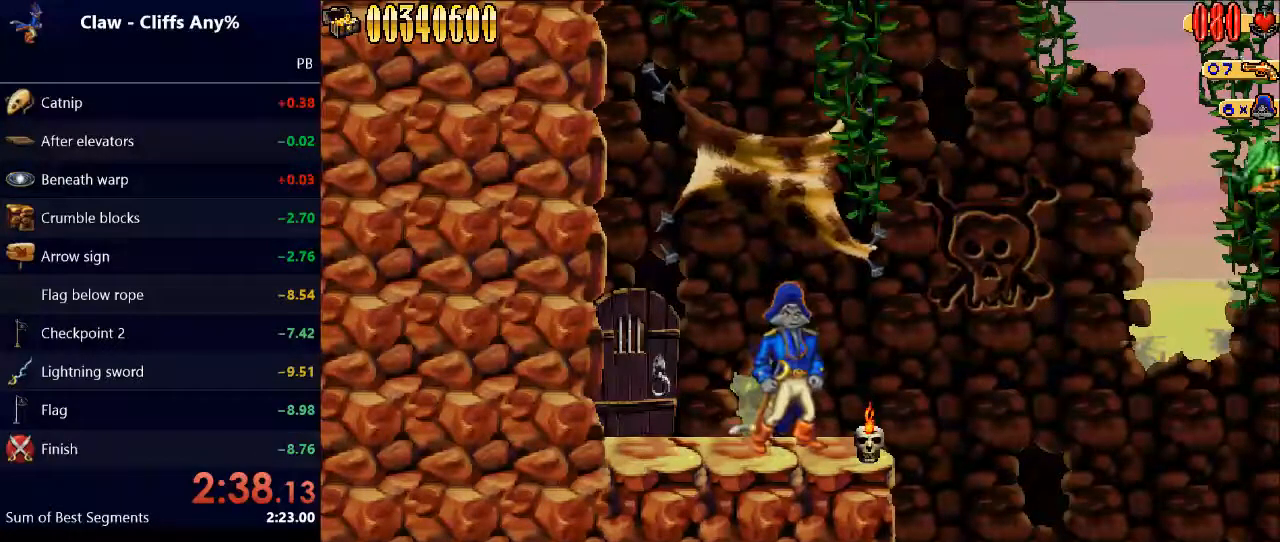
{"keys": [], "events": [[300, "right", "down"], [467, "right", "up"]]}
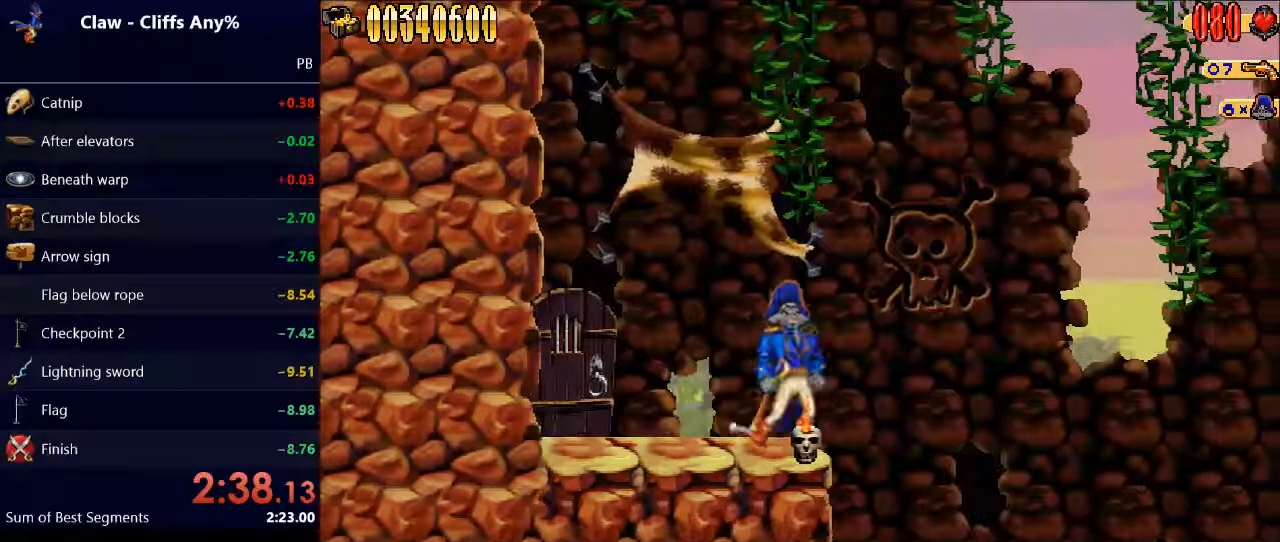
{"keys": ["right"], "events": [[367, "right", "down"]]}
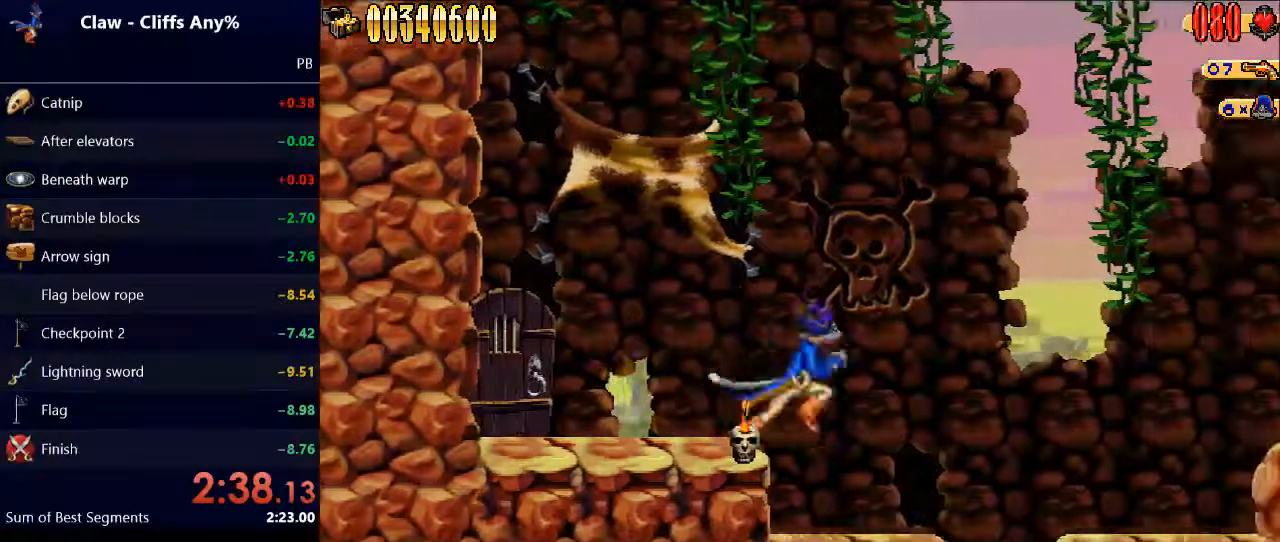
{"keys": ["right"], "events": []}
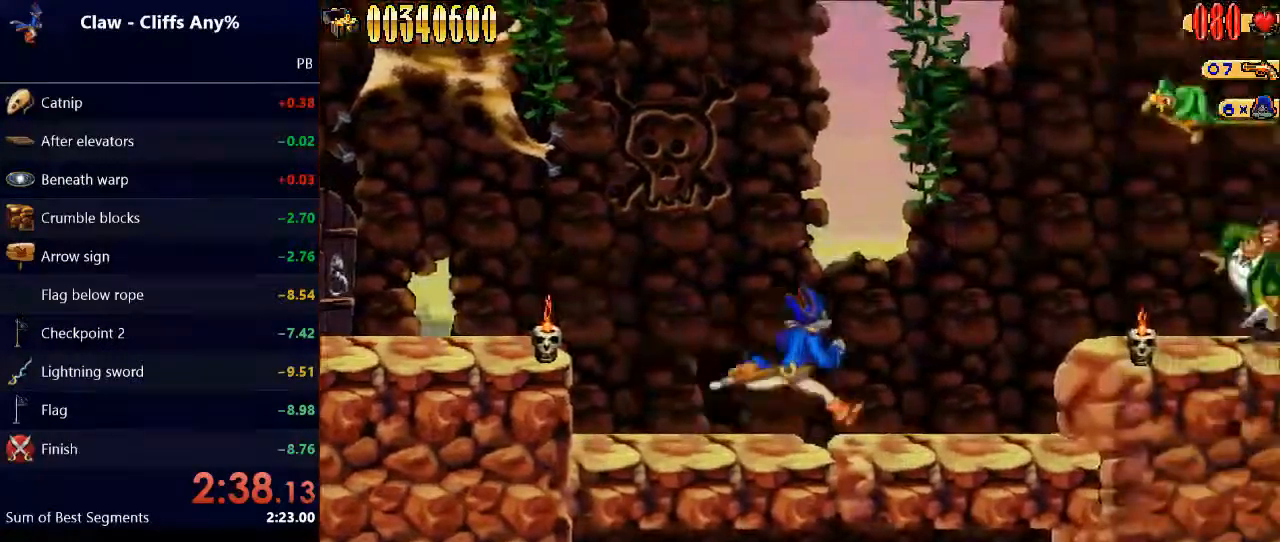
{"keys": ["down"], "events": [[400, "down", "down"], [400, "right", "up"]]}
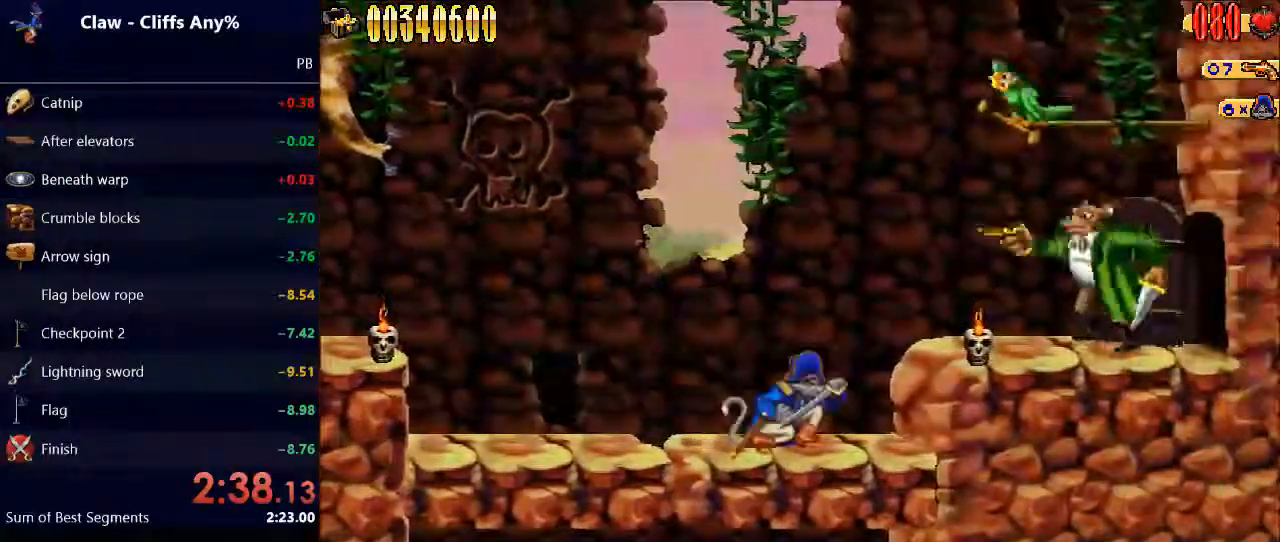
{"keys": ["down"], "events": []}